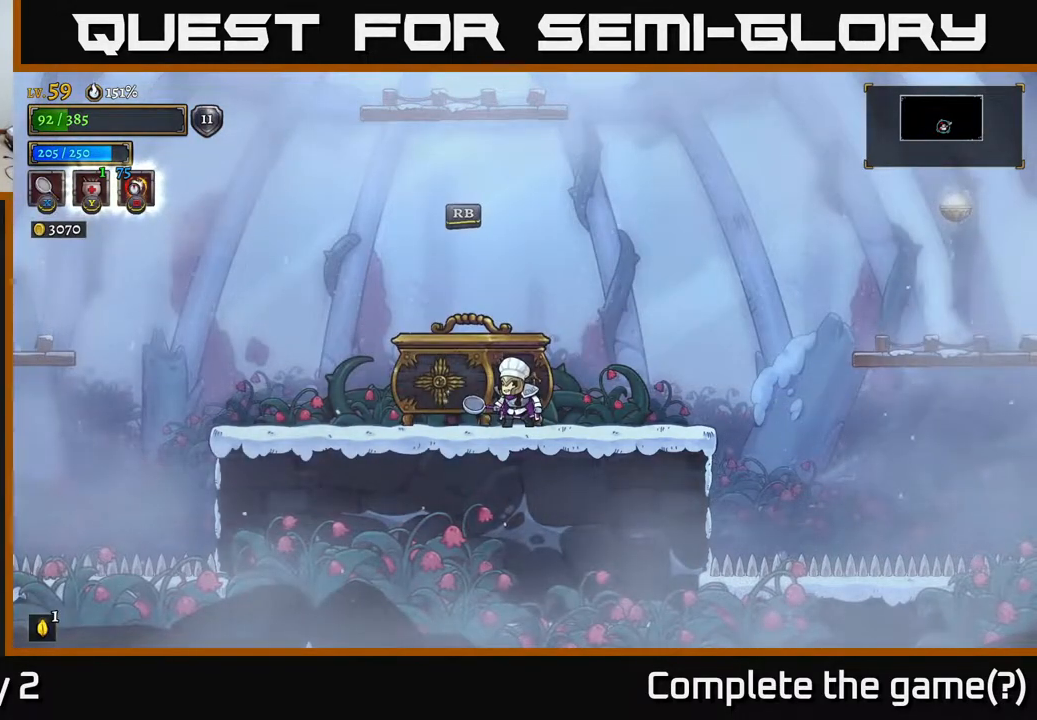
Gameplay with a controller (Xbox layout); each line is a JSON object with the inputs held at the frame after it. "events" lists button and stick changes between this image and that frame as [ms after this image, input, new state], when the widget could be followed in between.
{"buttons": [], "left_stick": "center", "right_stick": "center", "events": [[250, "R1", "down"], [333, "R1", "up"]]}
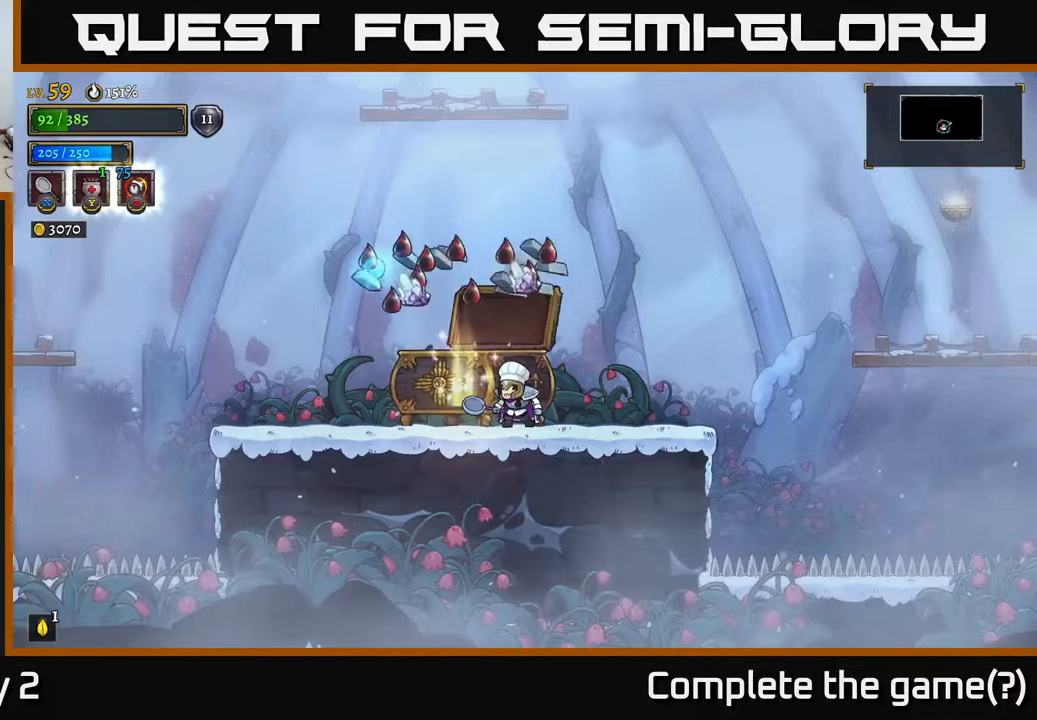
{"buttons": [], "left_stick": "left", "right_stick": "center", "events": [[383, "left_stick", "left"]]}
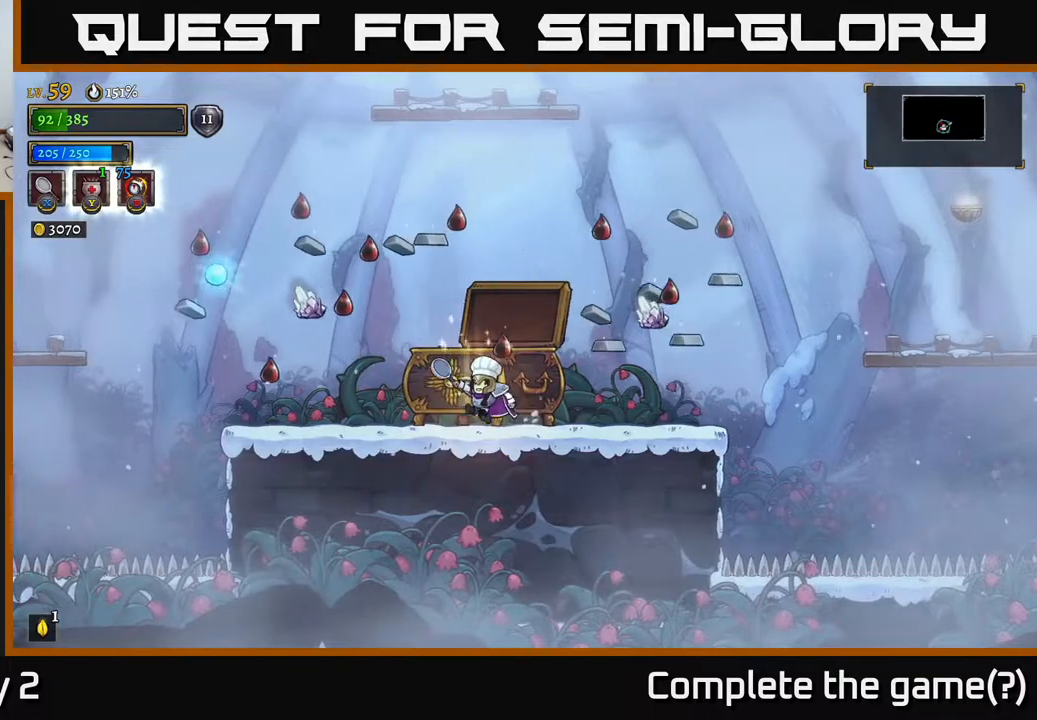
{"buttons": [], "left_stick": "center", "right_stick": "center", "events": [[350, "left_stick", "right"], [483, "left_stick", "center"]]}
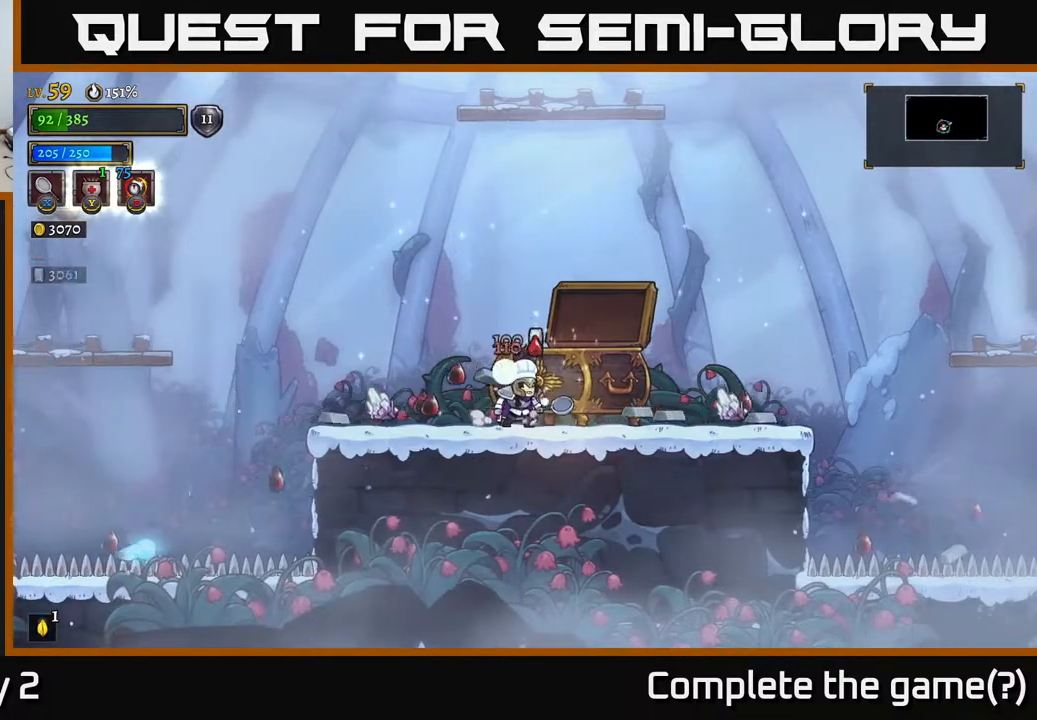
{"buttons": [], "left_stick": "center", "right_stick": "center", "events": []}
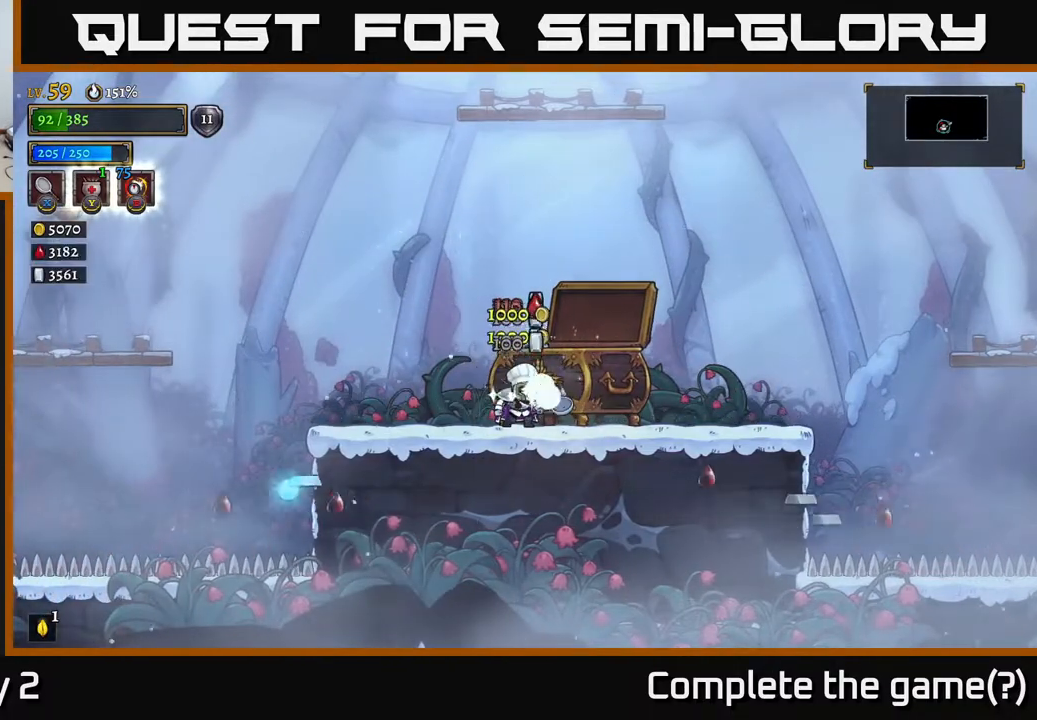
{"buttons": [], "left_stick": "center", "right_stick": "center", "events": []}
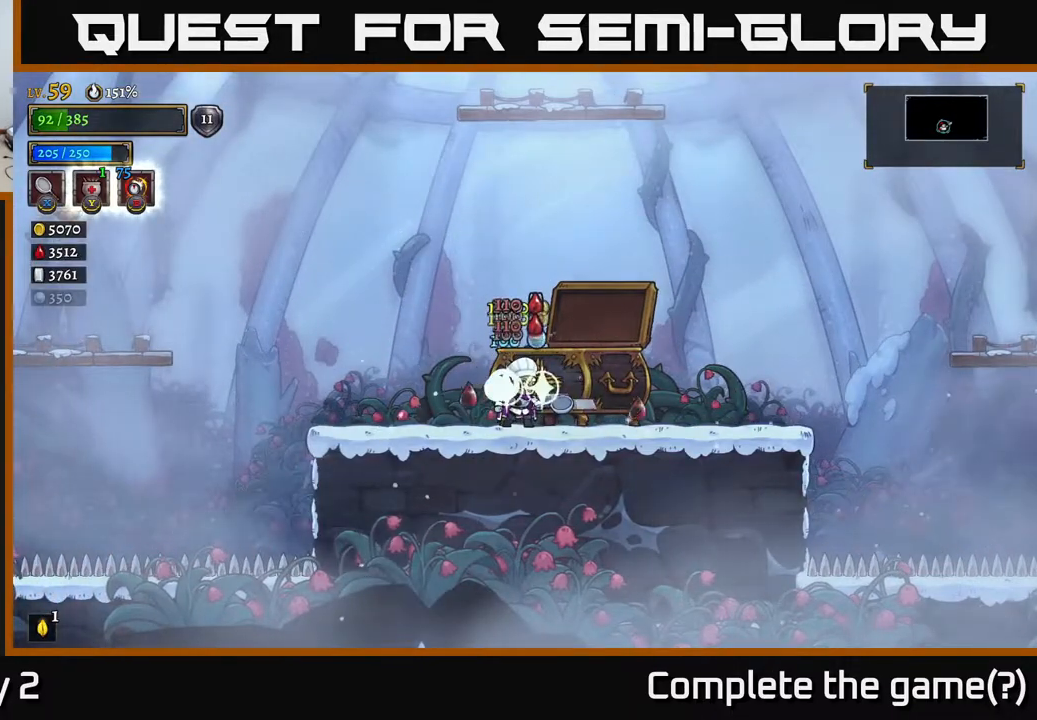
{"buttons": [], "left_stick": "right", "right_stick": "center", "events": [[417, "left_stick", "right"]]}
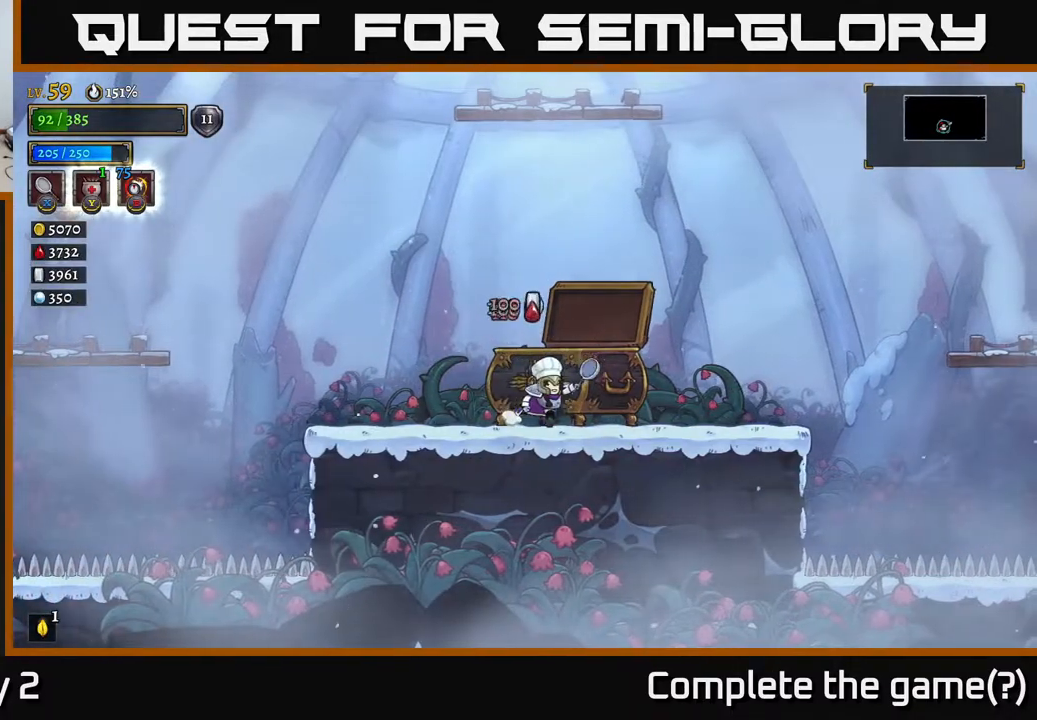
{"buttons": [], "left_stick": "left", "right_stick": "center", "events": [[350, "left_stick", "left"]]}
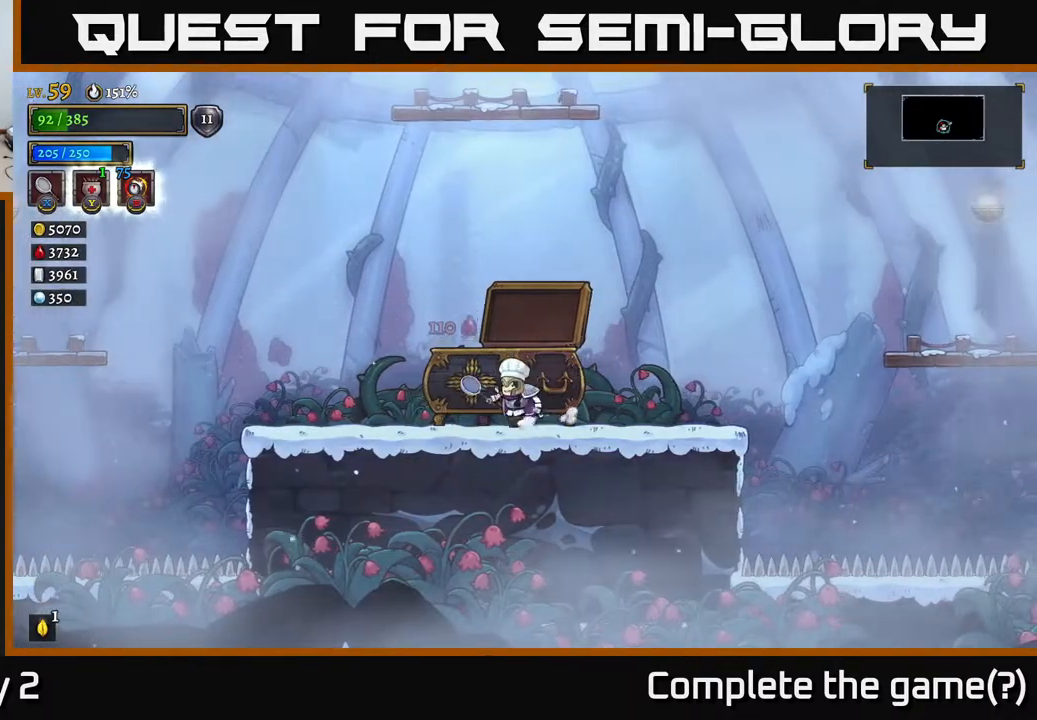
{"buttons": [], "left_stick": "right", "right_stick": "center", "events": [[17, "left_stick", "center"], [233, "left_stick", "right"]]}
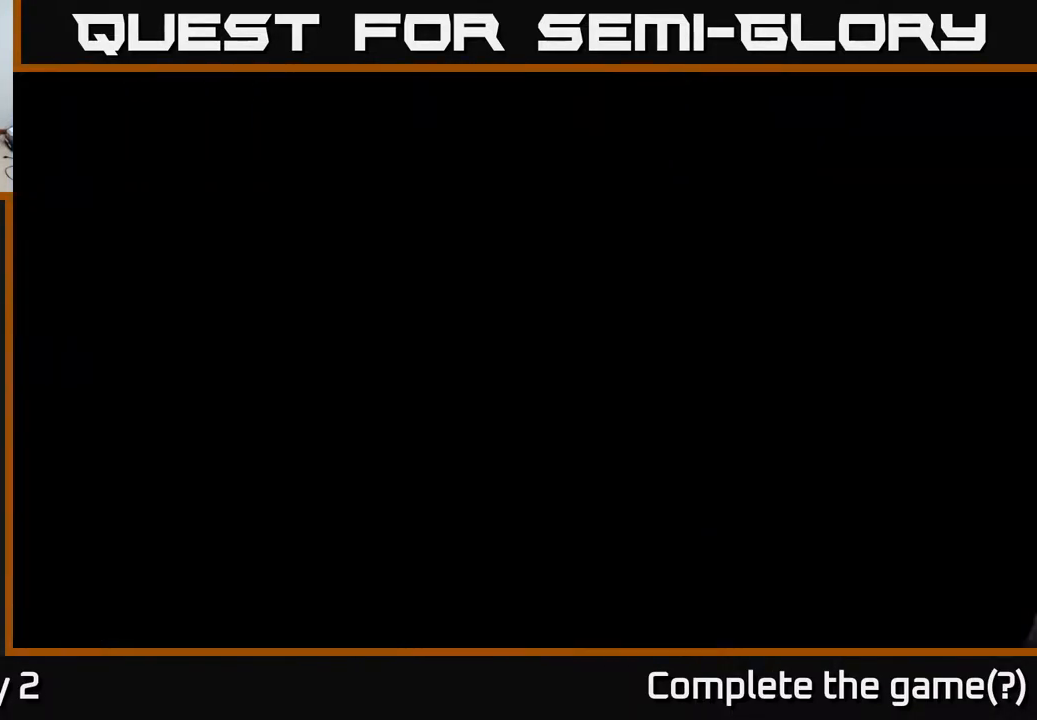
{"buttons": [], "left_stick": "center", "right_stick": "center", "events": [[50, "left_stick", "down-left"], [317, "left_stick", "center"]]}